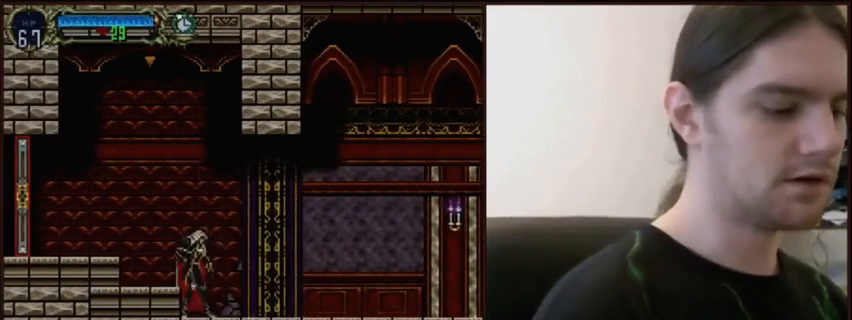
Gameplay with keyboard; each line is a JSON object with the keys held at the frame after it. "events" lists presses ("down") and releases ("up") of "a", "d", "i", "j", "k", "l", "o", "p", "s", "semicolon", "u" and "w" between this image and that frame as [ms after this image, input, new state], when the widget could be followed in between. No other keys are recorded. Mouse input is not recorded.
{"keys": ["w"], "events": []}
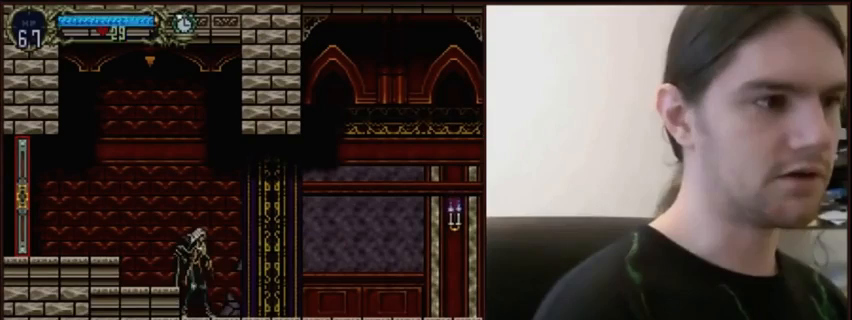
{"keys": ["w"], "events": []}
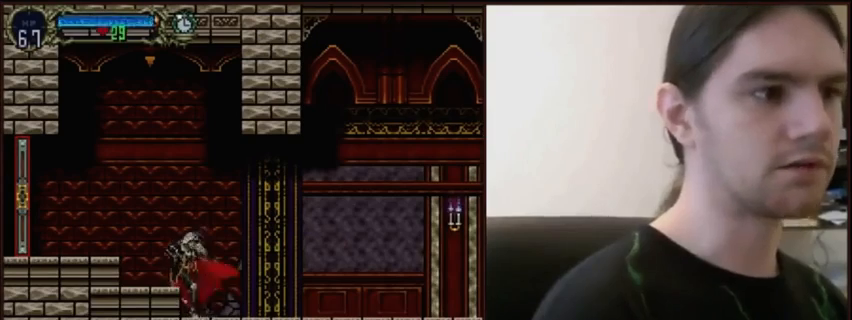
{"keys": ["w"], "events": []}
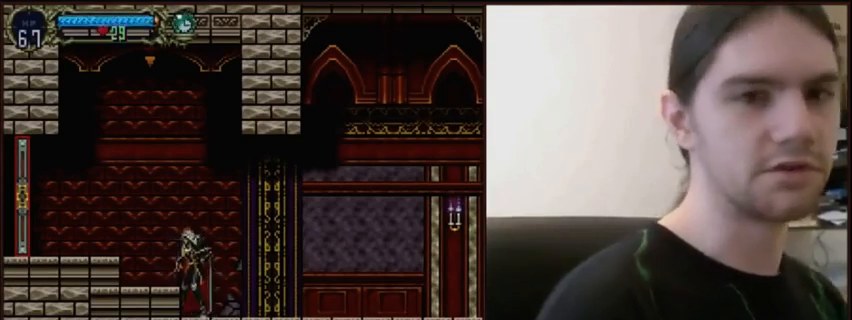
{"keys": ["w"], "events": []}
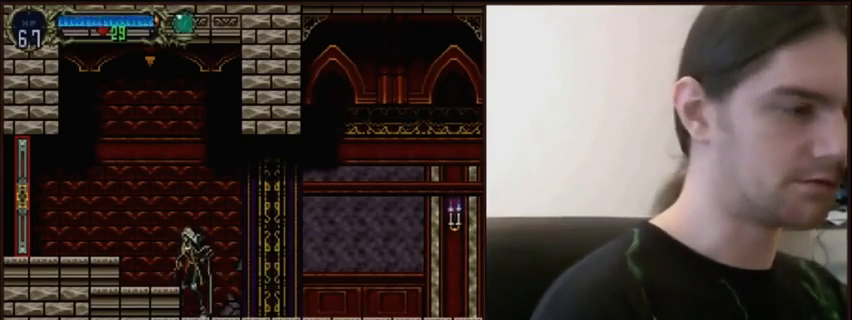
{"keys": ["w"], "events": []}
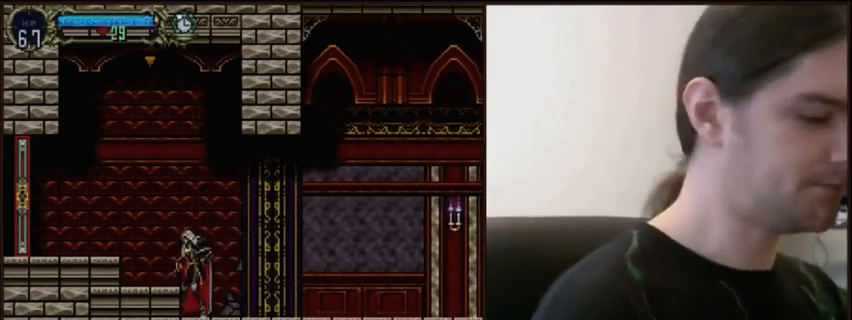
{"keys": ["w"], "events": []}